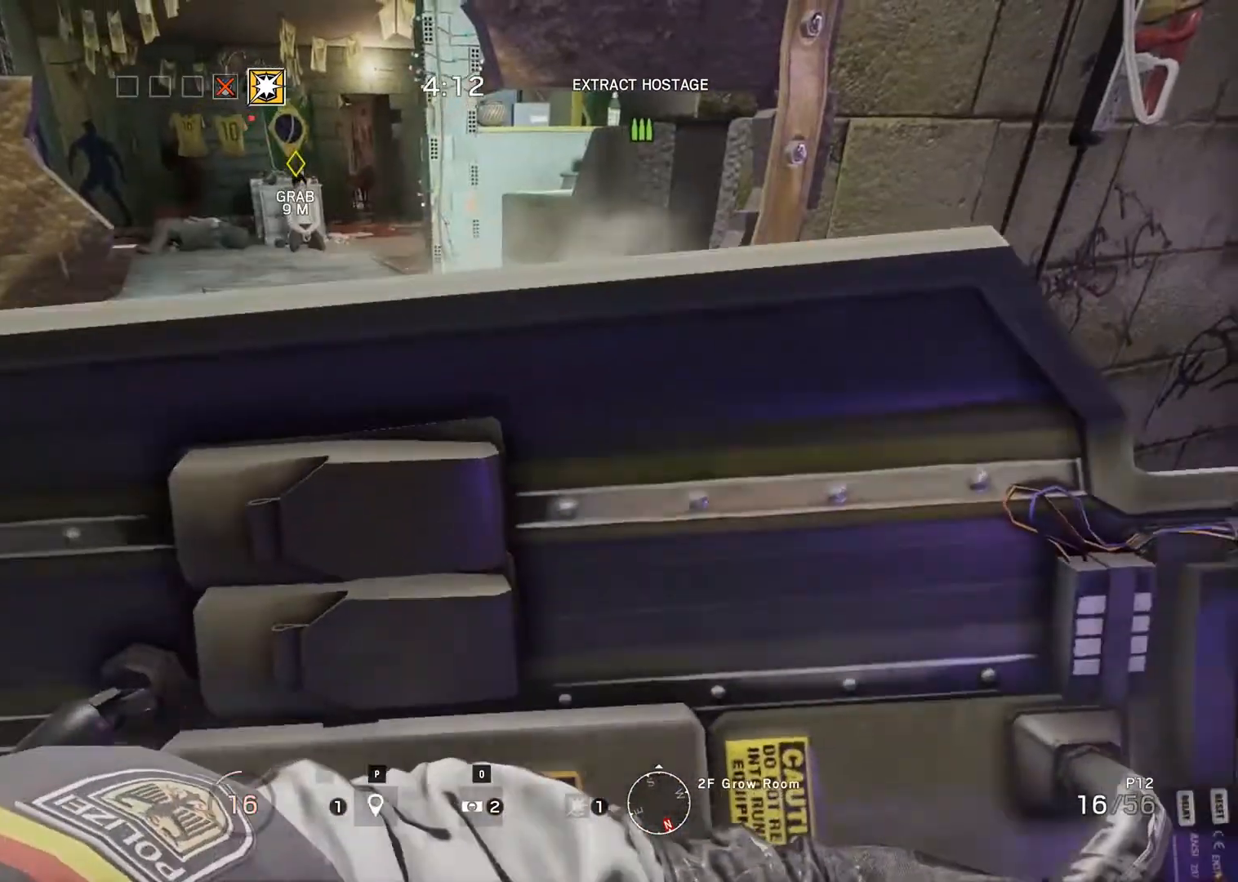
Gameplay with keyboard and mouse; each line is a JSON object with the keys and mouse buttons held at the frame after it. "events" lists presses ("down") and releases ("up") of "0", "1", "2", "3", "4", "5", "6", "7", "8", "9", "a", "alt_l", "alt_r", "b", "backspace", "c", "caps_lock", "ctrl_l", "ctrl_r", "d", "down", "e", "escape", "f", "f1", "f10", "f11", "f12", "f2", "f3", "f4", "f5", "f6", "f7", "f8", "f9", "g", "h", "i", "j", "k", "l", "left", "m", "n", "o", "p", "q", "r", "return", "right", "s", "shift_l", "shift_r", "space", "super", "t", "tab", "u", "up", "v", "w", "x", "y", "z", "mouse_left", "mouse_wheel" and "mouse_right" between this image and that frame as [ms after this image, input, new state], when the widget could be followed in between. "mouse_left", "mouse_wheel", "mouse_right" = the "left", "wheel", "right" buttons of the "mouse" list. No other keys are recorded. "wheel" means that the mouse wheel is clicked or scrolled. Mouse movement is not recorded.
{"keys": [], "mouse": [], "events": []}
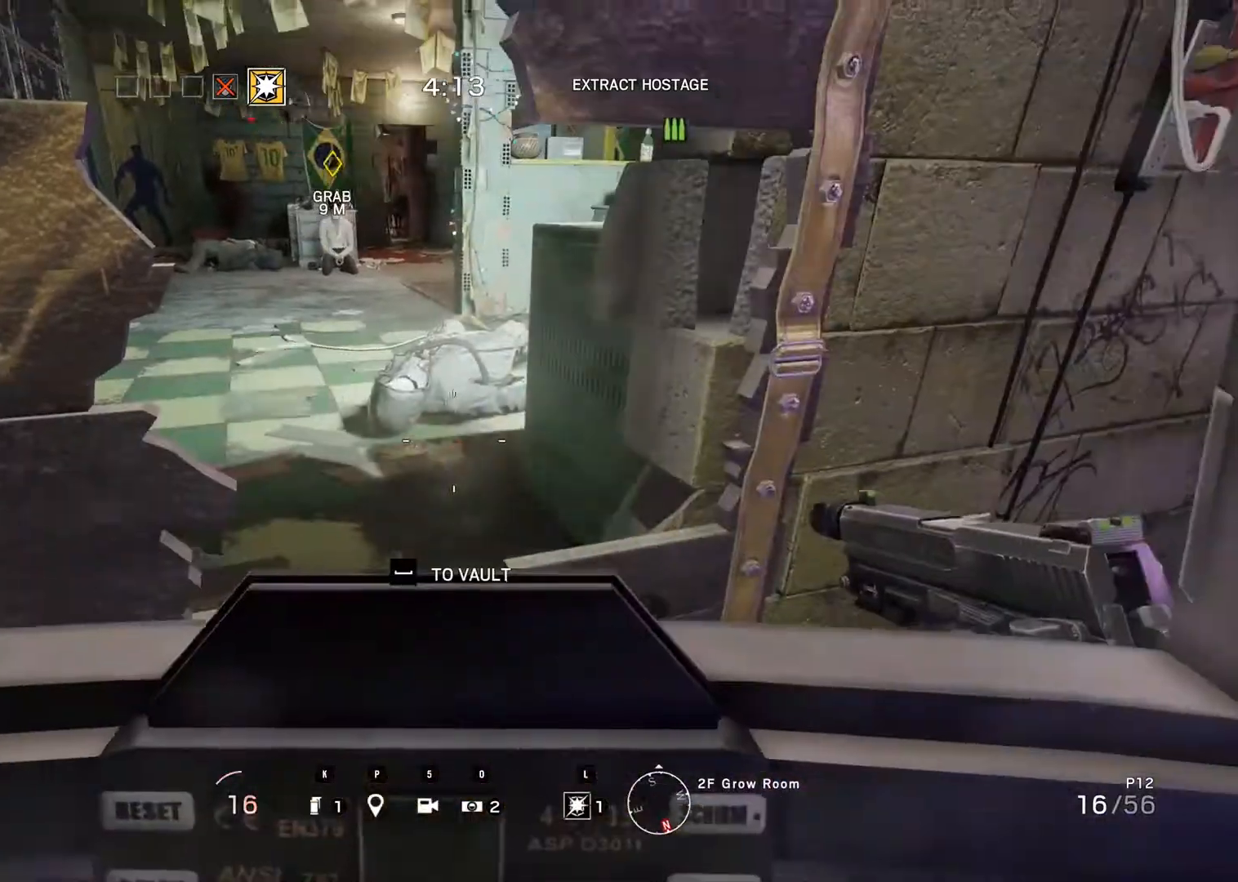
{"keys": ["ctrl_r"], "mouse": [], "events": [[283, "ctrl_r", "down"]]}
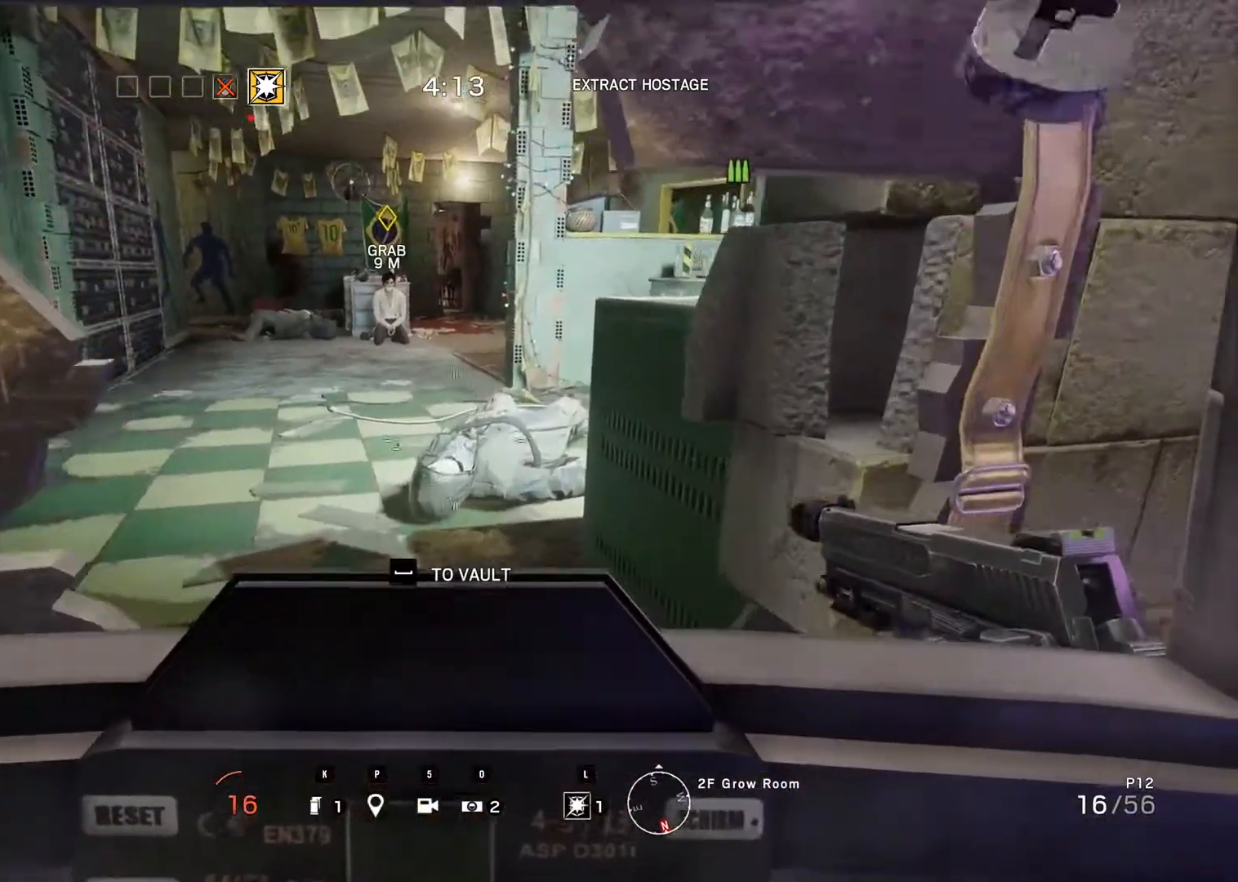
{"keys": [], "mouse": [], "events": [[50, "ctrl_r", "up"]]}
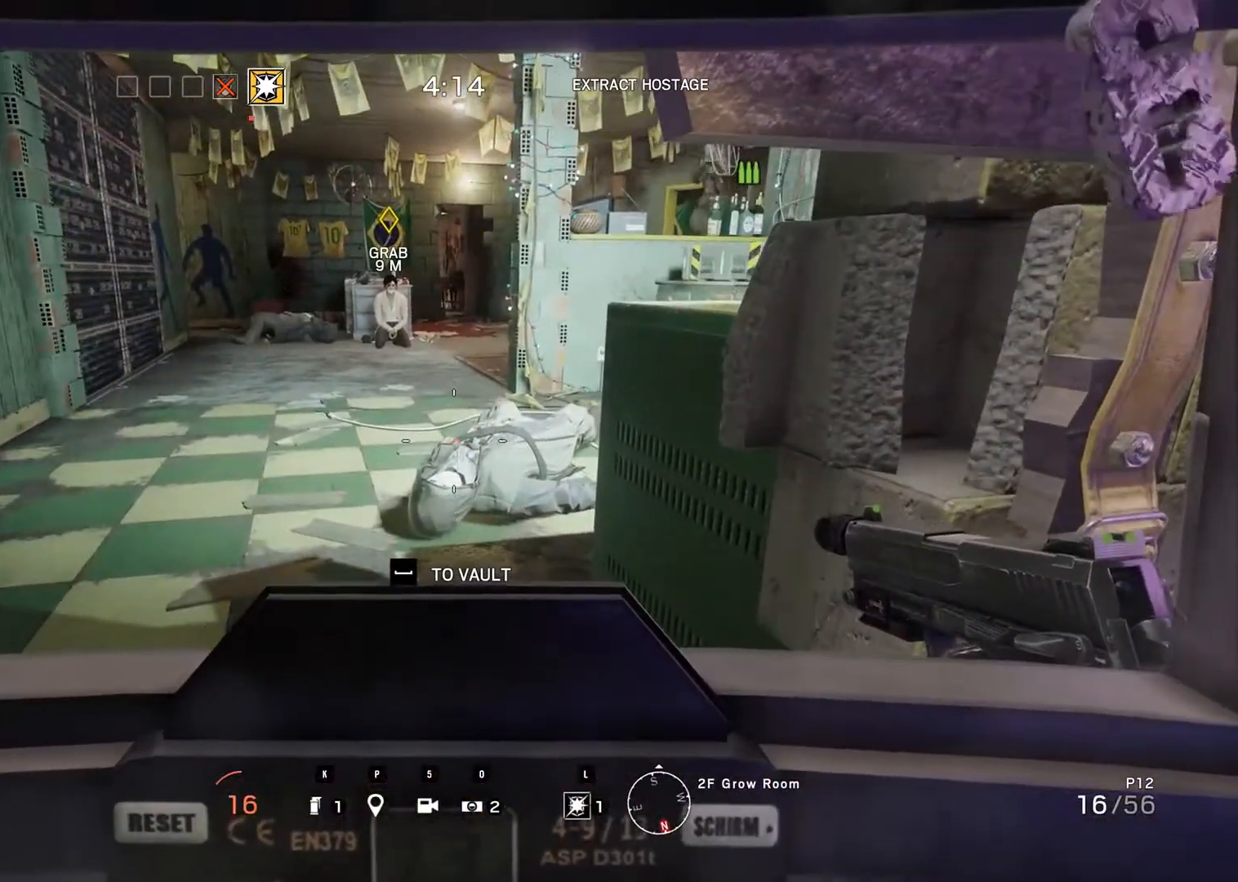
{"keys": [], "mouse": [], "events": []}
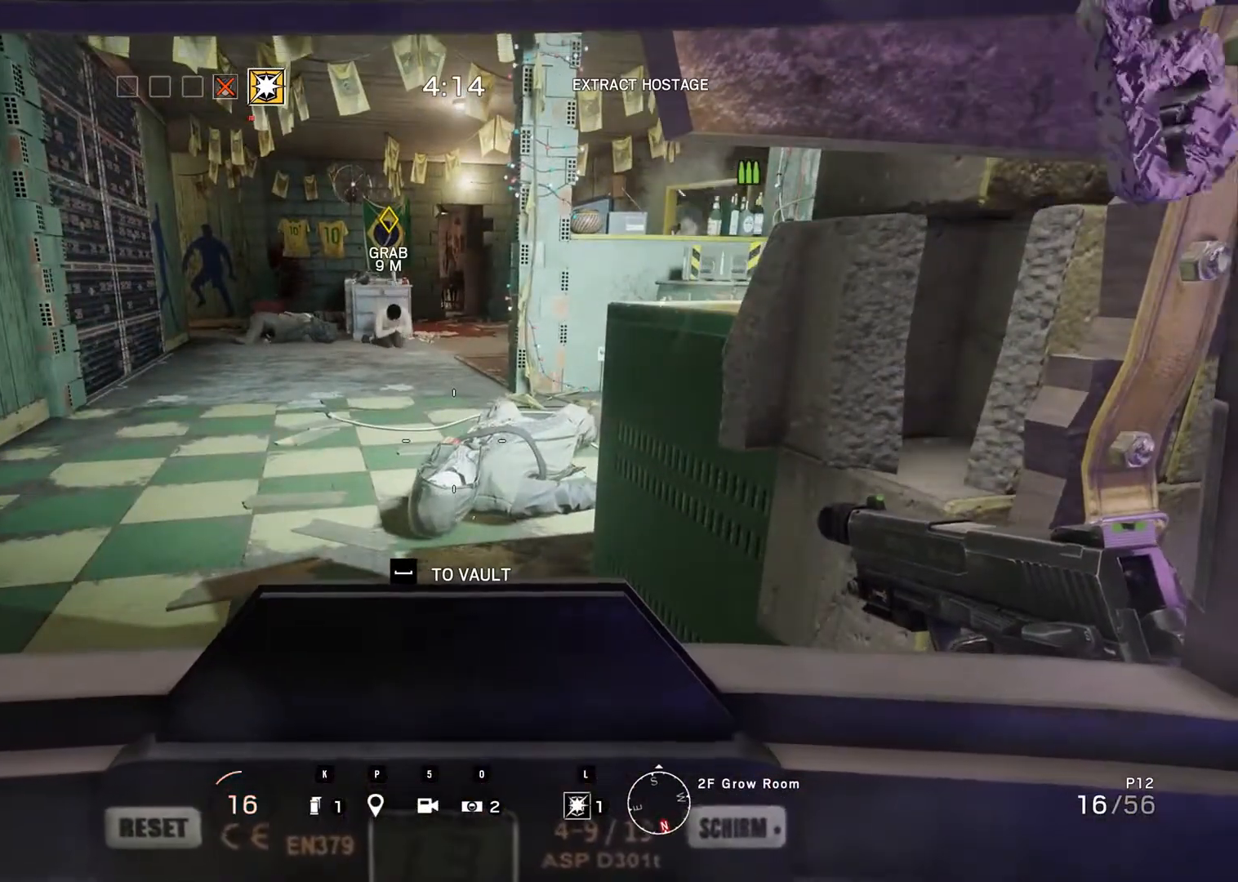
{"keys": [], "mouse": [], "events": []}
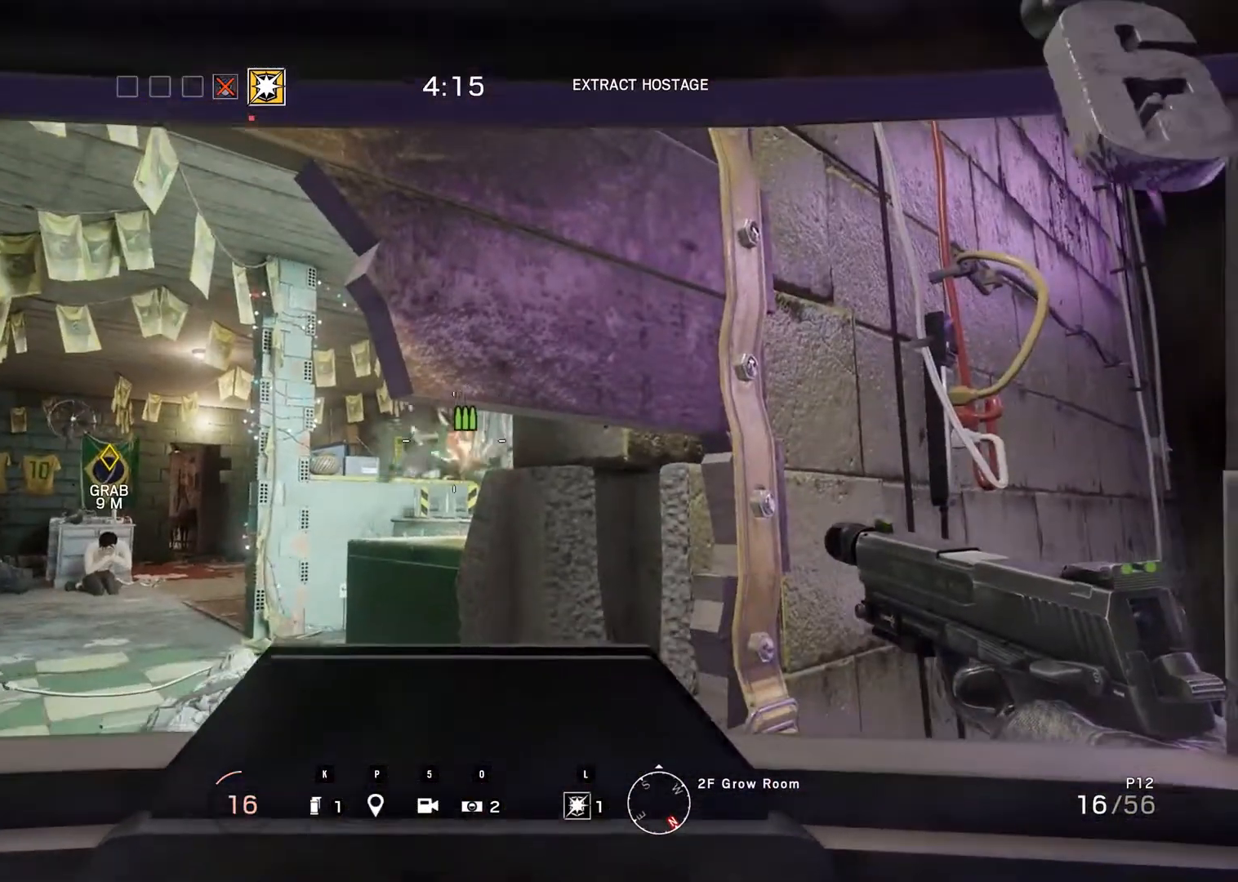
{"keys": [], "mouse": [], "events": []}
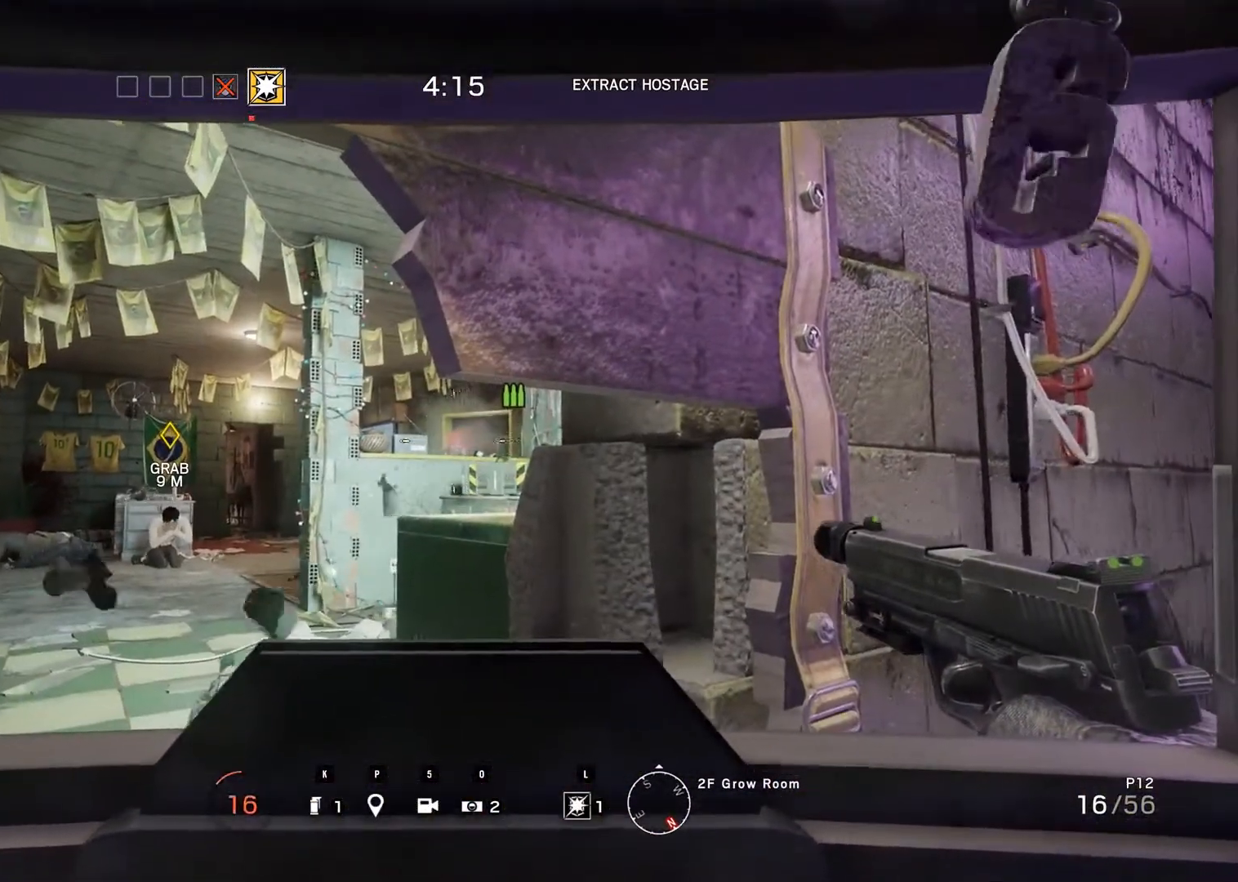
{"keys": [], "mouse": [], "events": []}
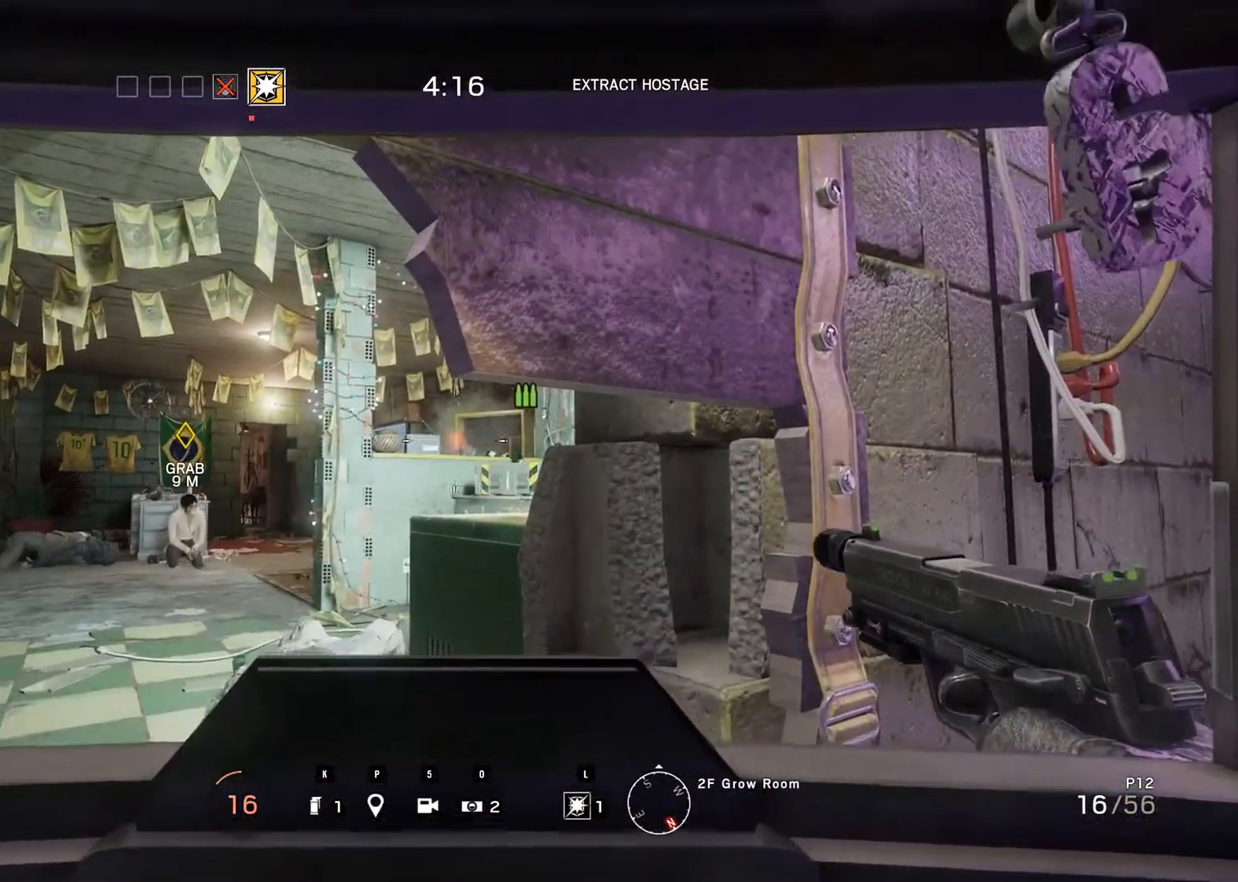
{"keys": [], "mouse": [], "events": []}
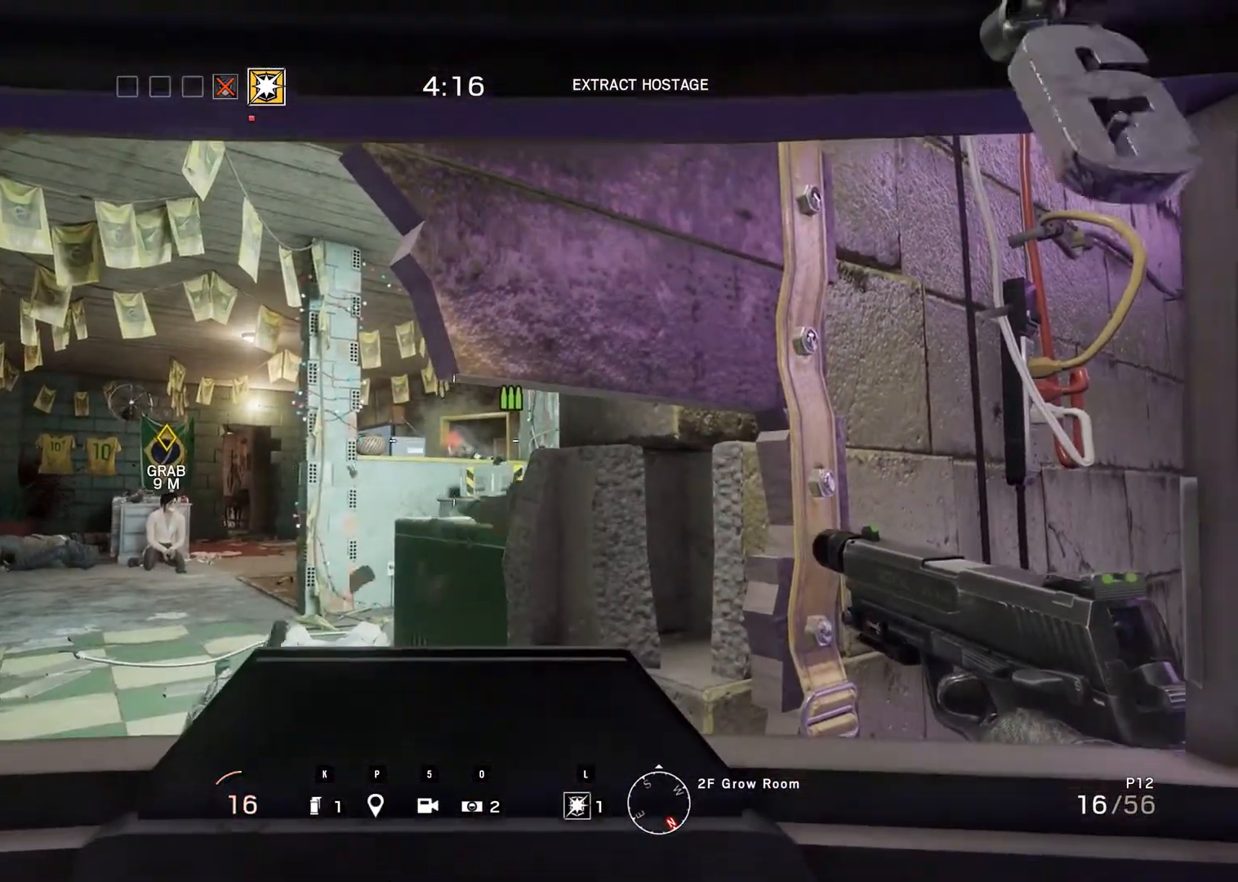
{"keys": [], "mouse": [], "events": []}
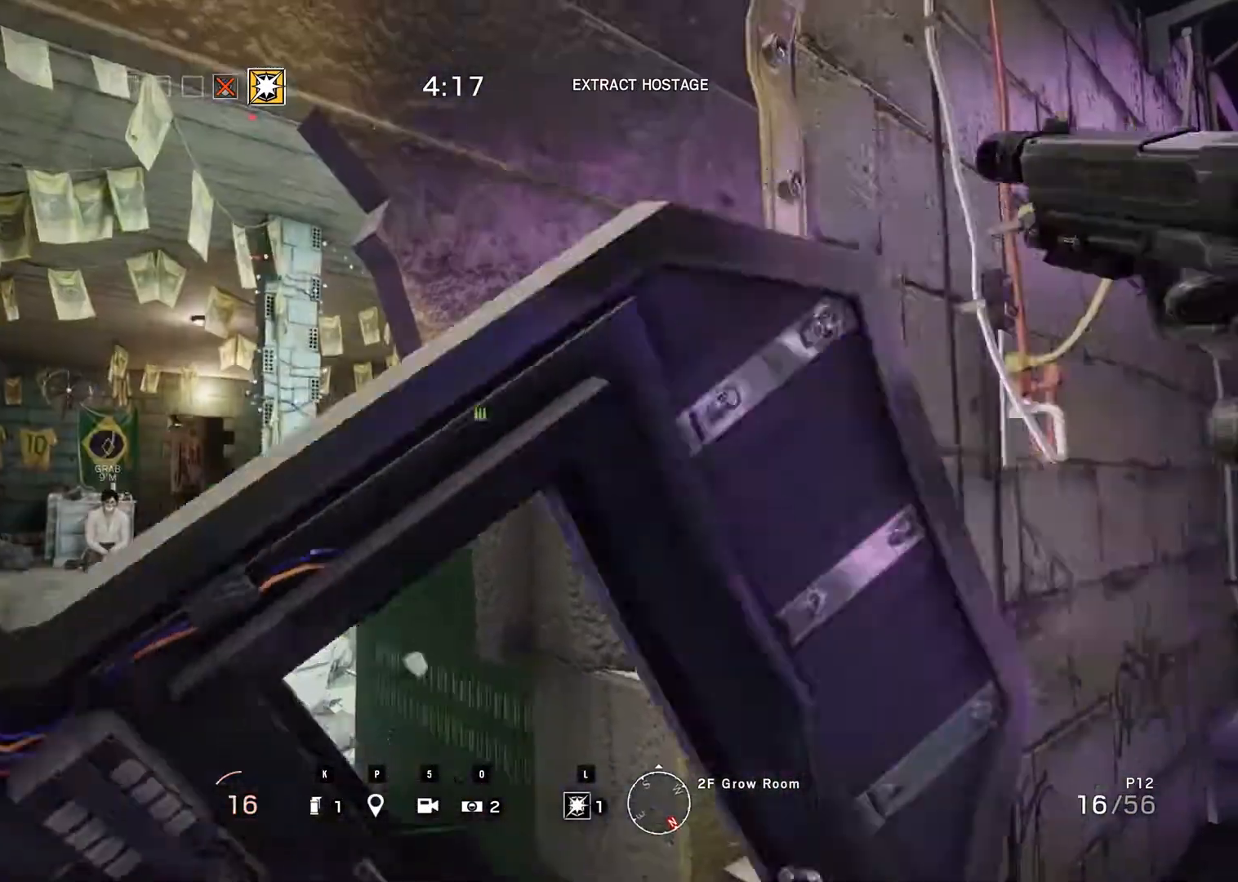
{"keys": [], "mouse": [], "events": [[183, "shift_r", "down"], [233, "shift_r", "up"], [417, "shift_r", "down"], [467, "shift_r", "up"]]}
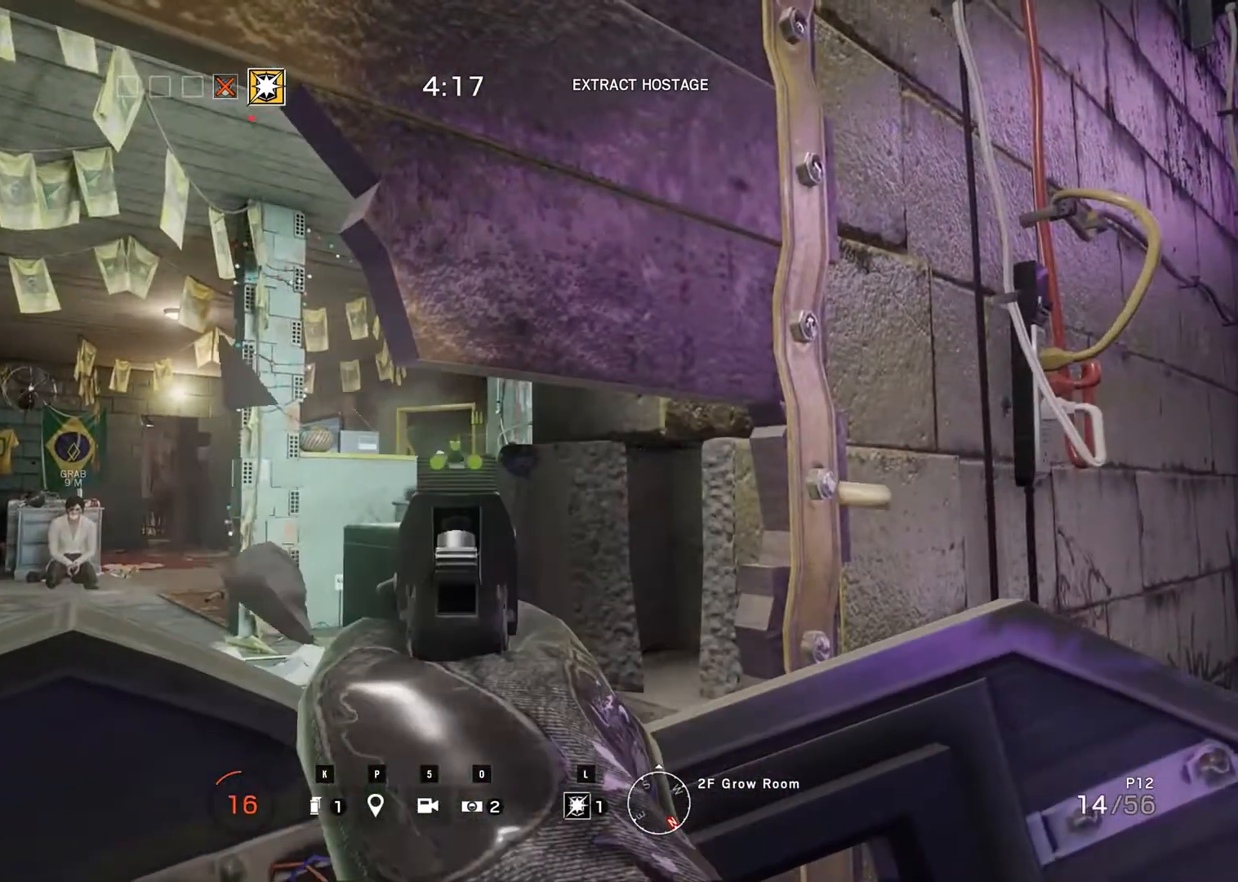
{"keys": [], "mouse": [], "events": []}
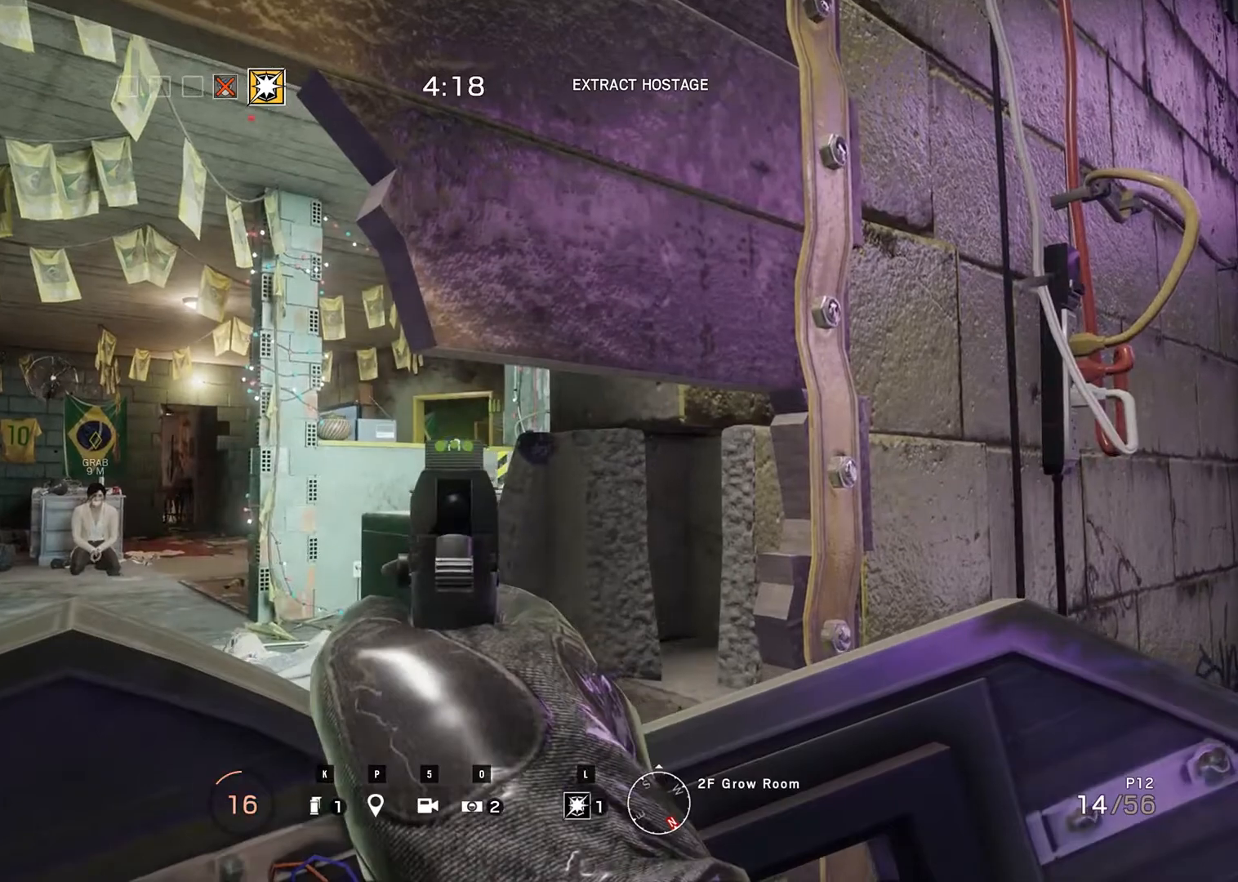
{"keys": [], "mouse": [], "events": []}
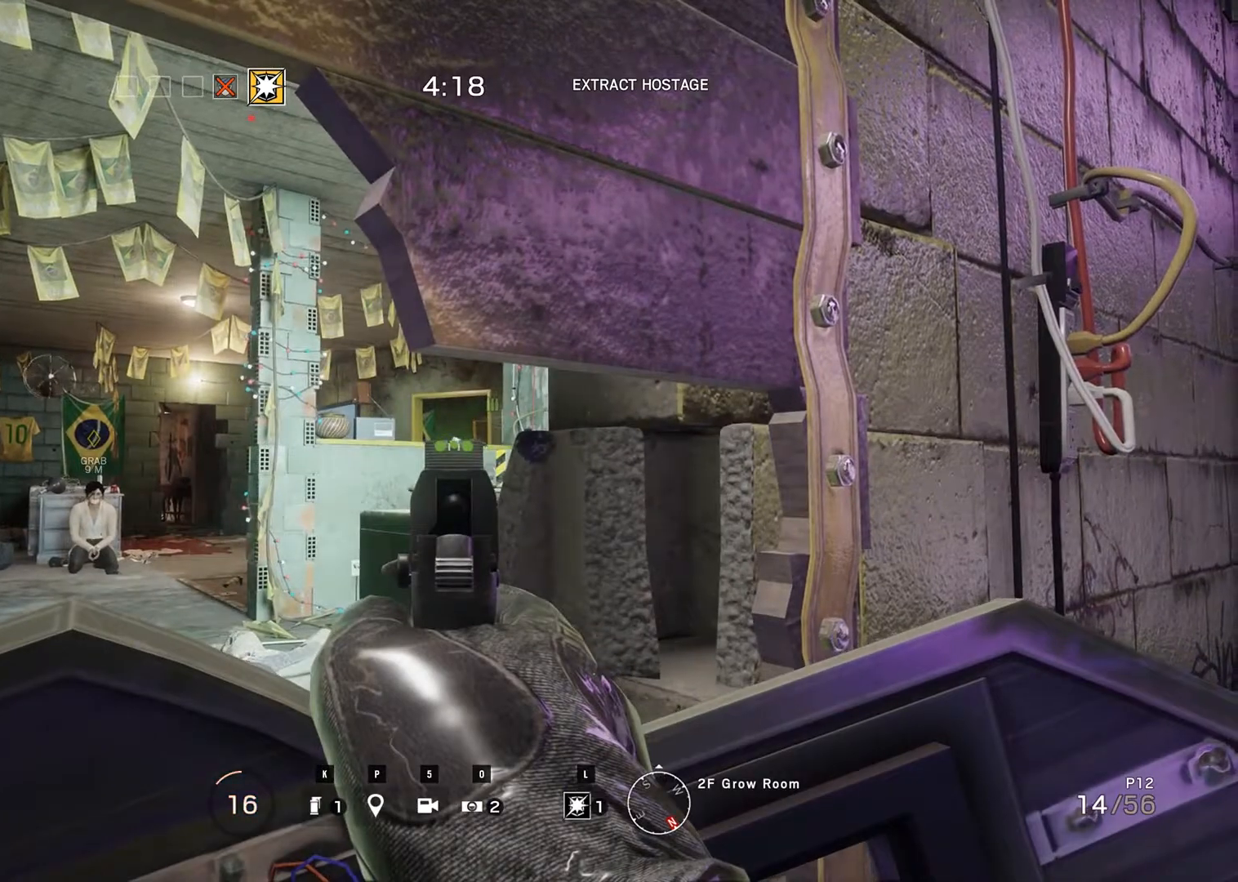
{"keys": [], "mouse": [], "events": []}
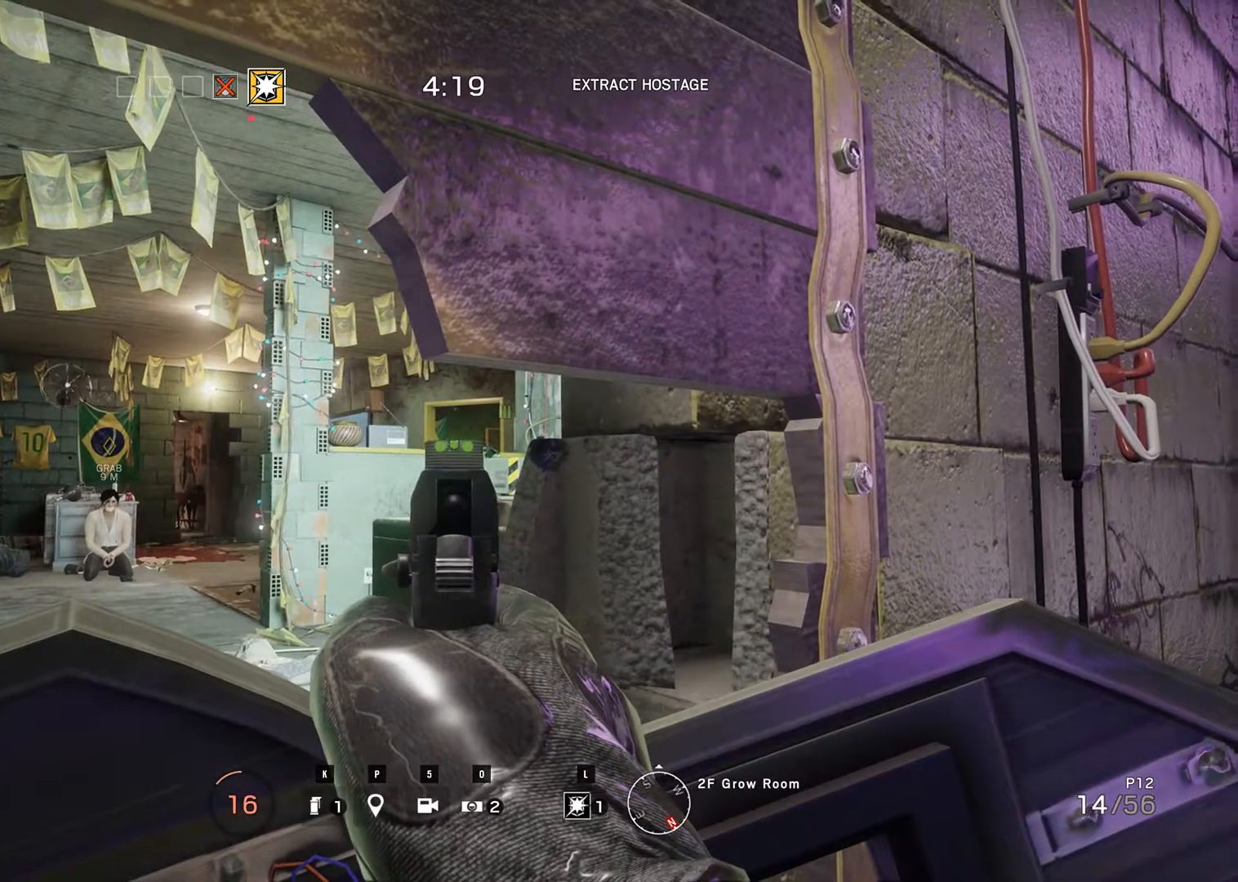
{"keys": [], "mouse": [], "events": []}
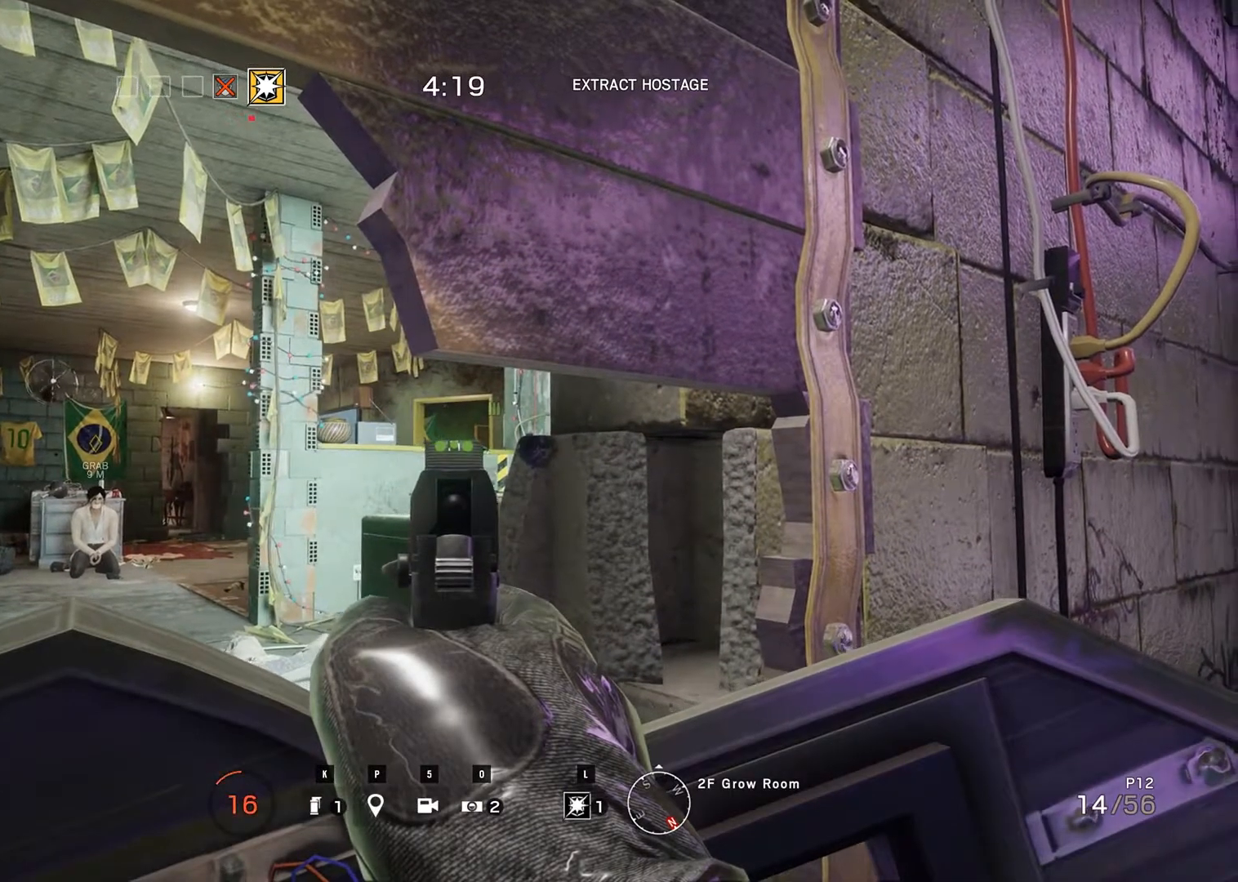
{"keys": [], "mouse": [], "events": []}
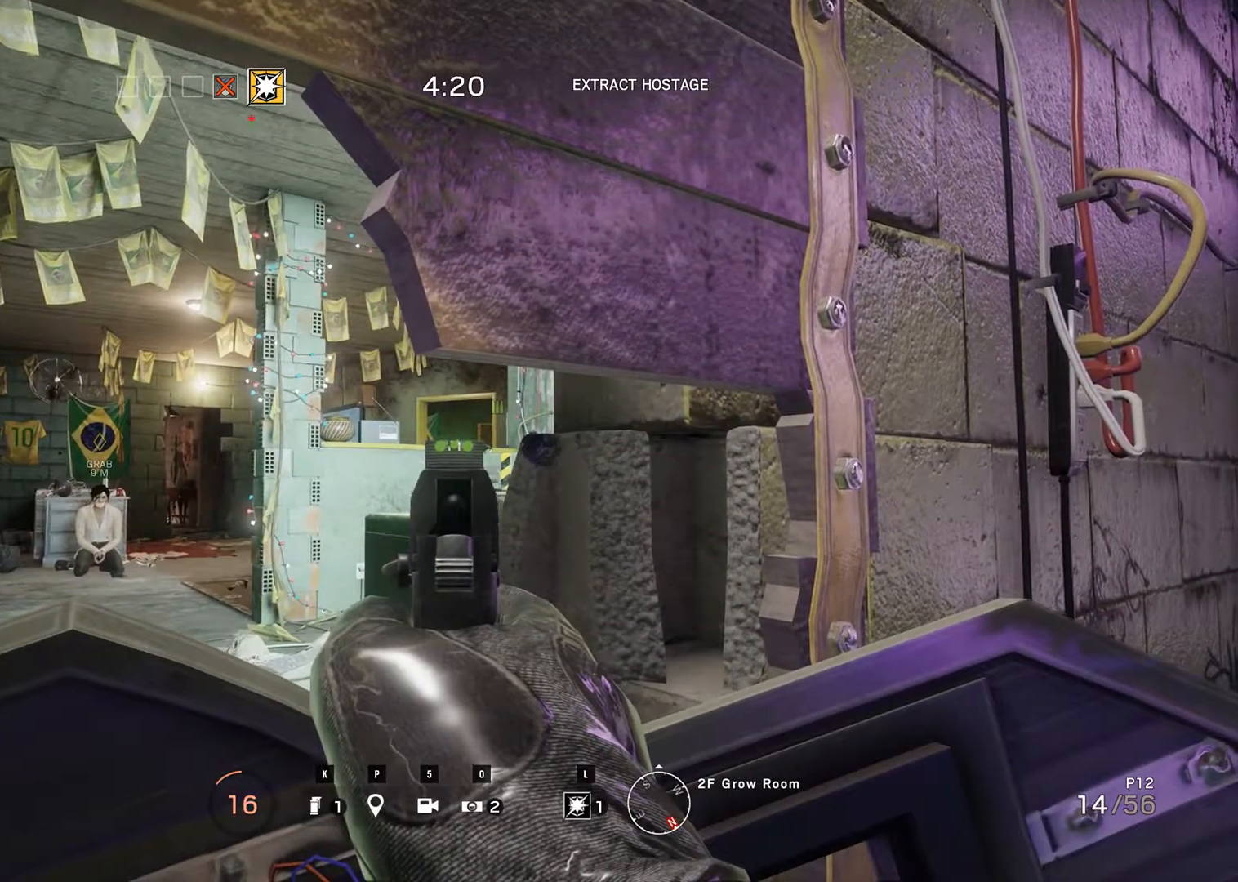
{"keys": [], "mouse": [], "events": []}
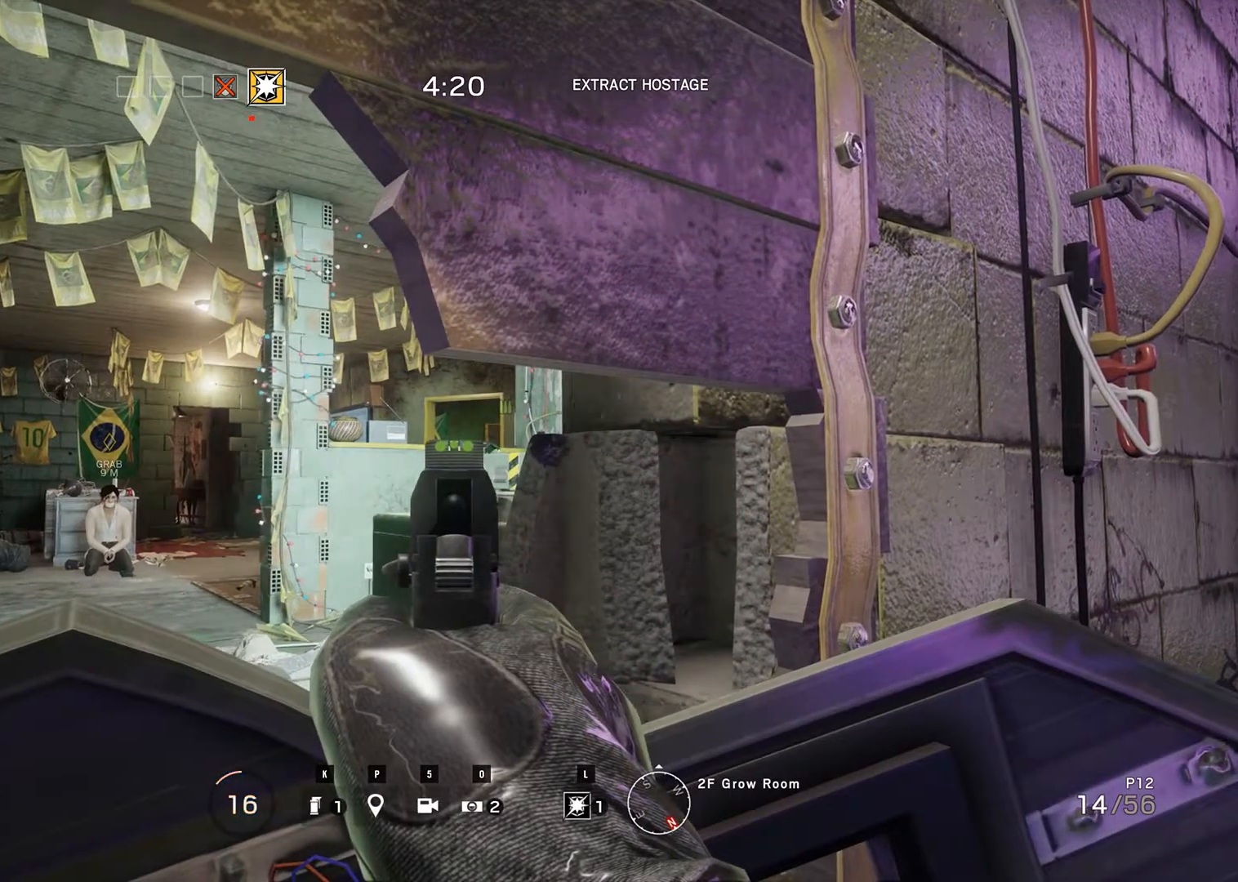
{"keys": [], "mouse": [], "events": []}
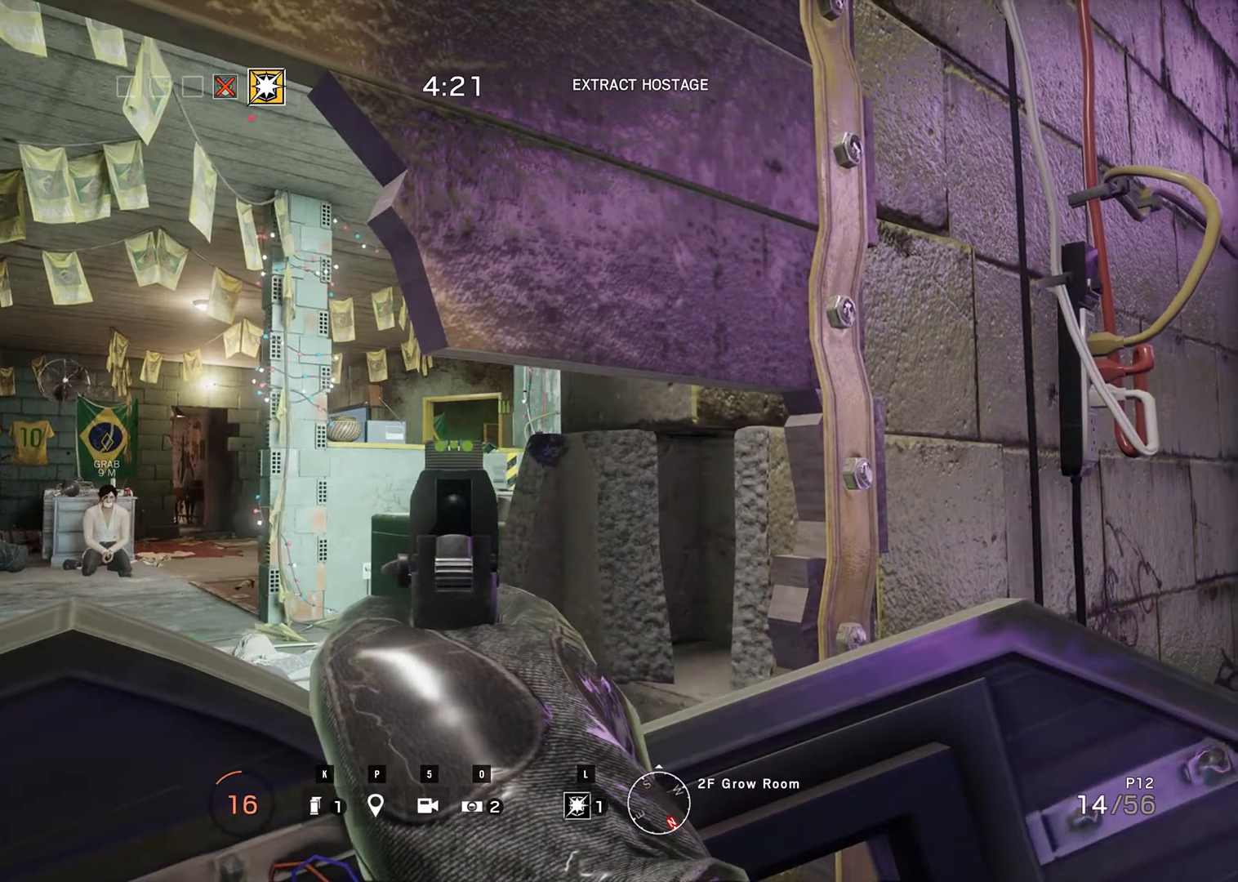
{"keys": [], "mouse": [], "events": []}
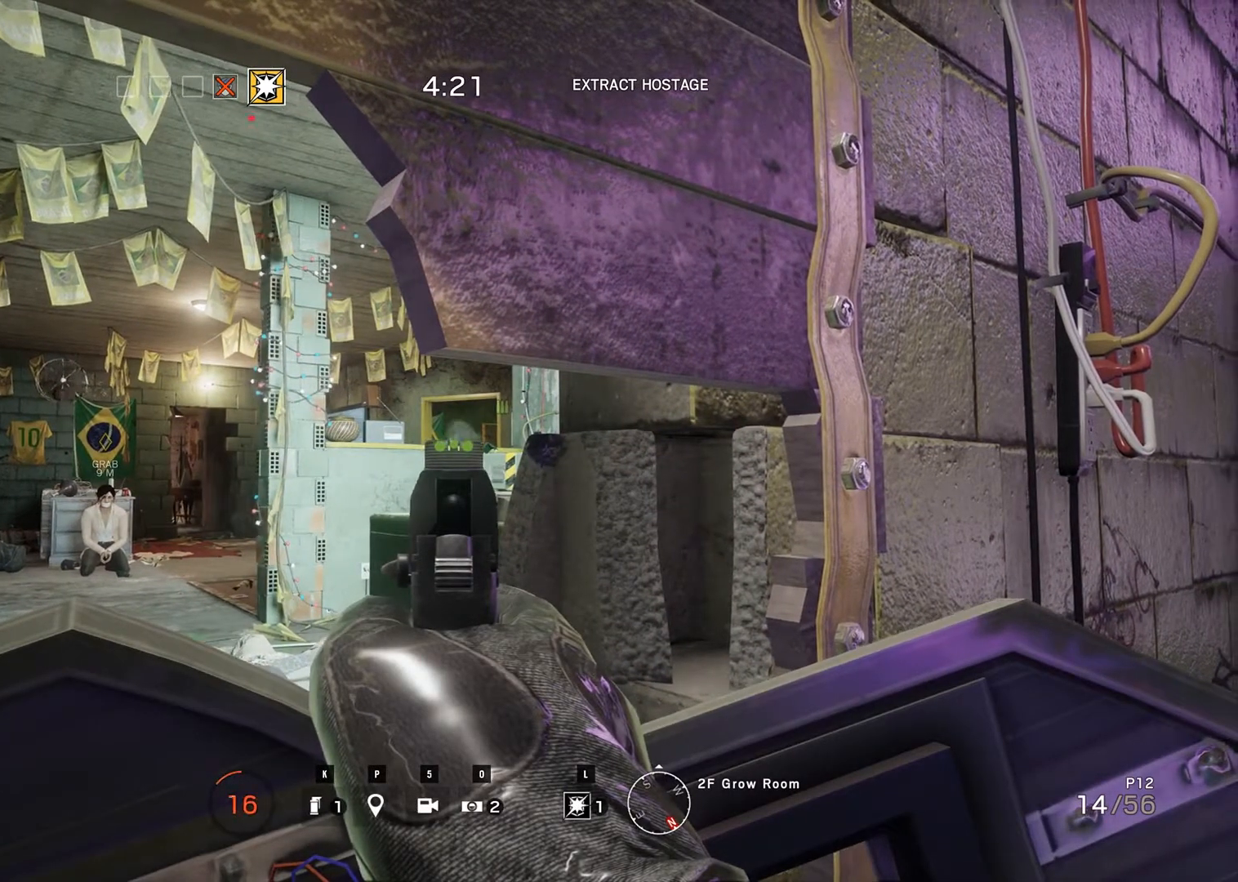
{"keys": [], "mouse": [], "events": [[417, "shift_r", "down"], [450, "shift_r", "up"]]}
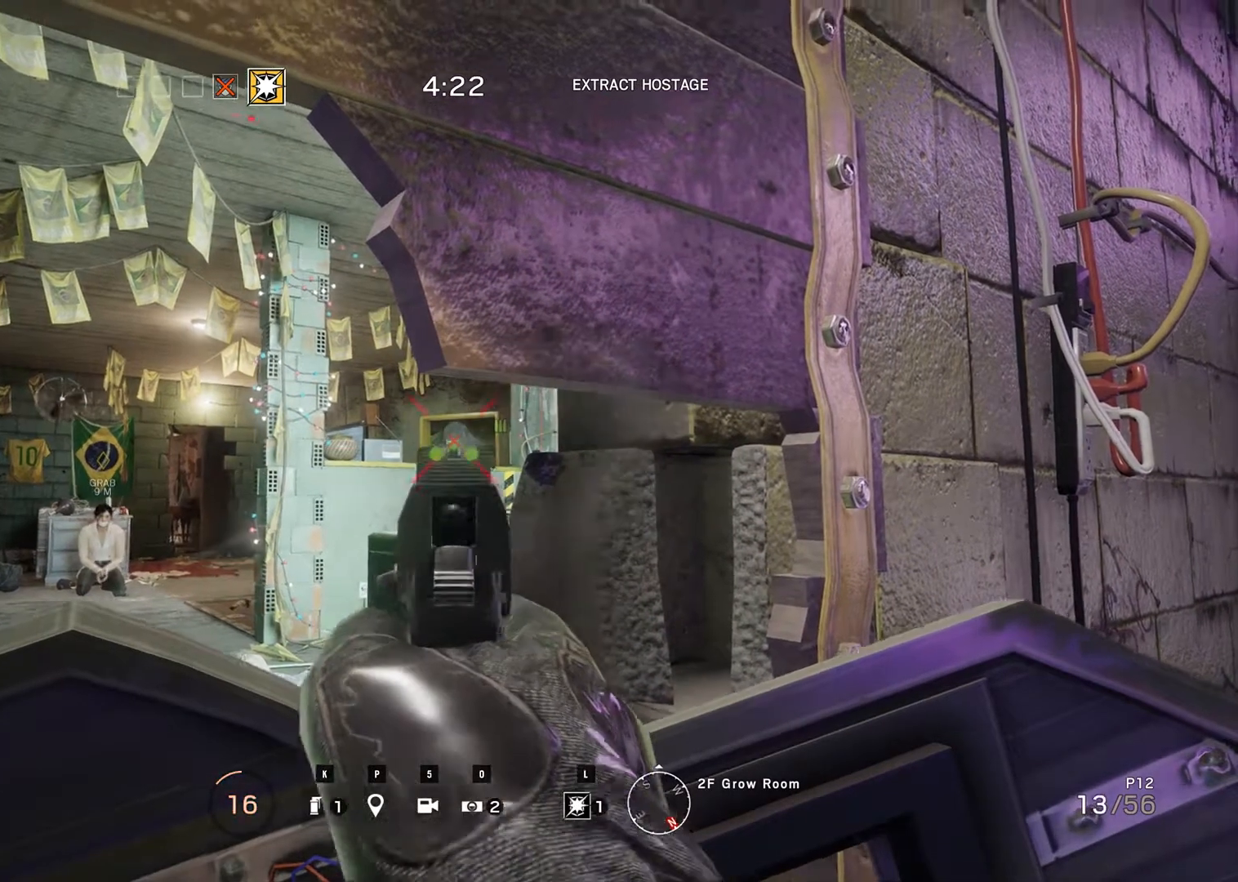
{"keys": [], "mouse": [], "events": [[83, "shift_r", "down"], [183, "shift_r", "up"]]}
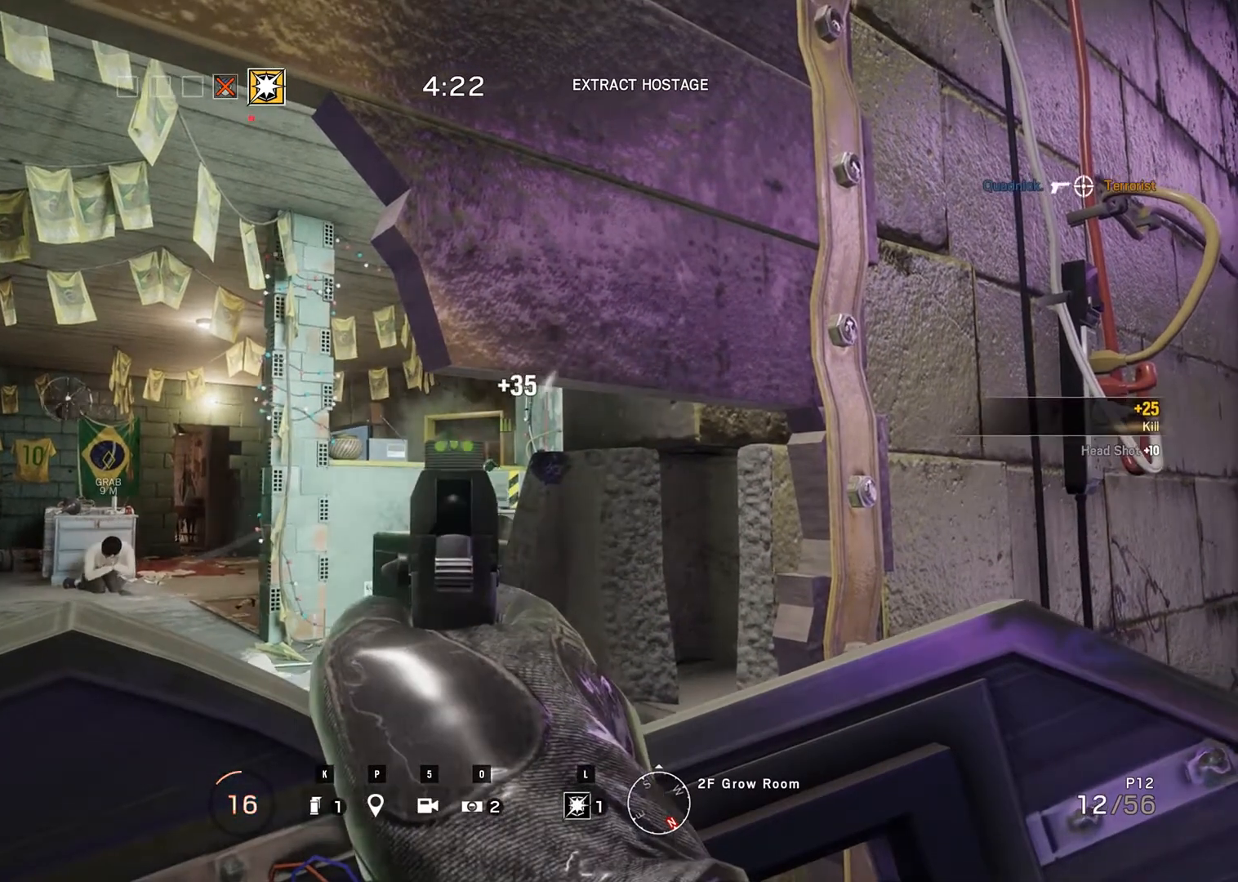
{"keys": [], "mouse": [], "events": []}
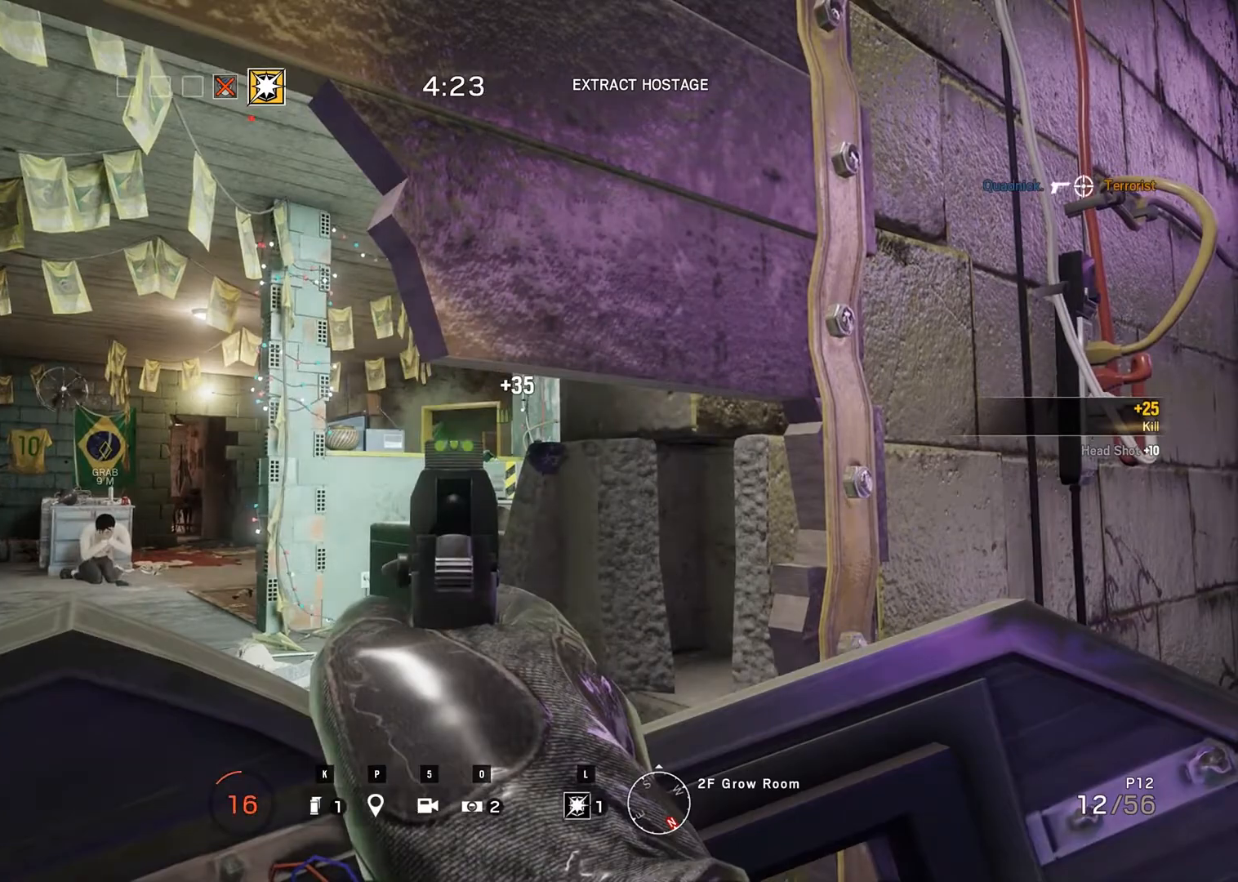
{"keys": [], "mouse": [], "events": []}
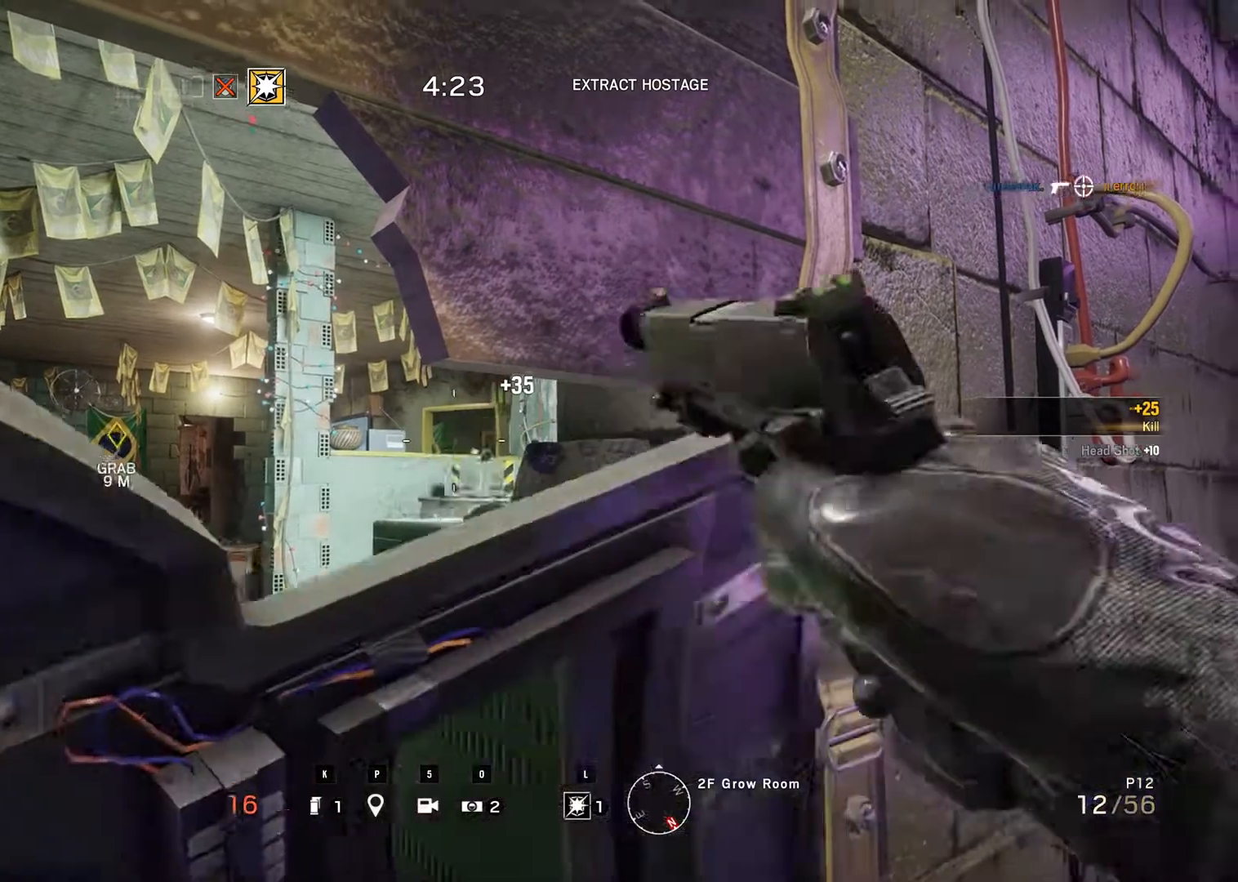
{"keys": ["n"], "mouse": [], "events": [[150, "r", "down"], [233, "r", "up"], [467, "n", "down"]]}
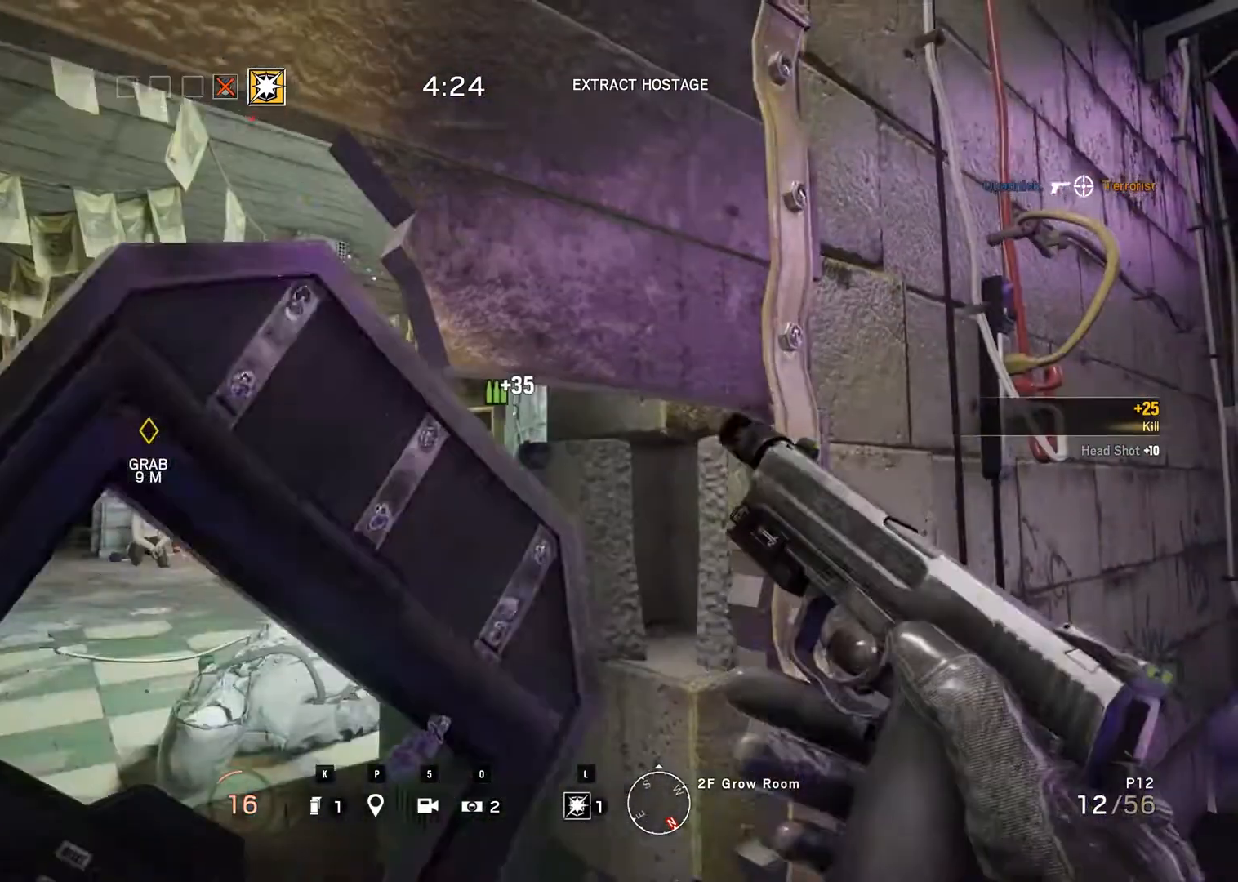
{"keys": ["n"], "mouse": [], "events": []}
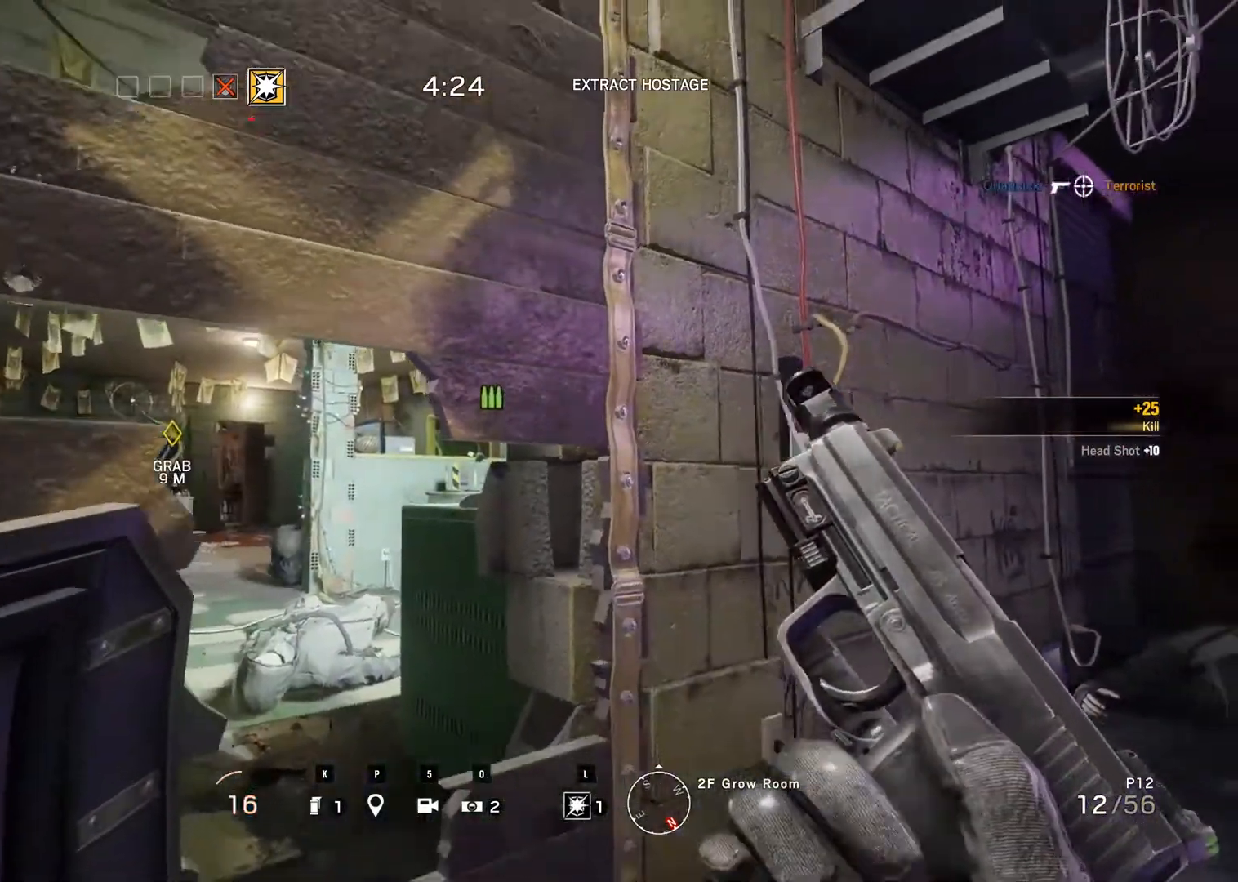
{"keys": [], "mouse": [], "events": [[83, "n", "up"]]}
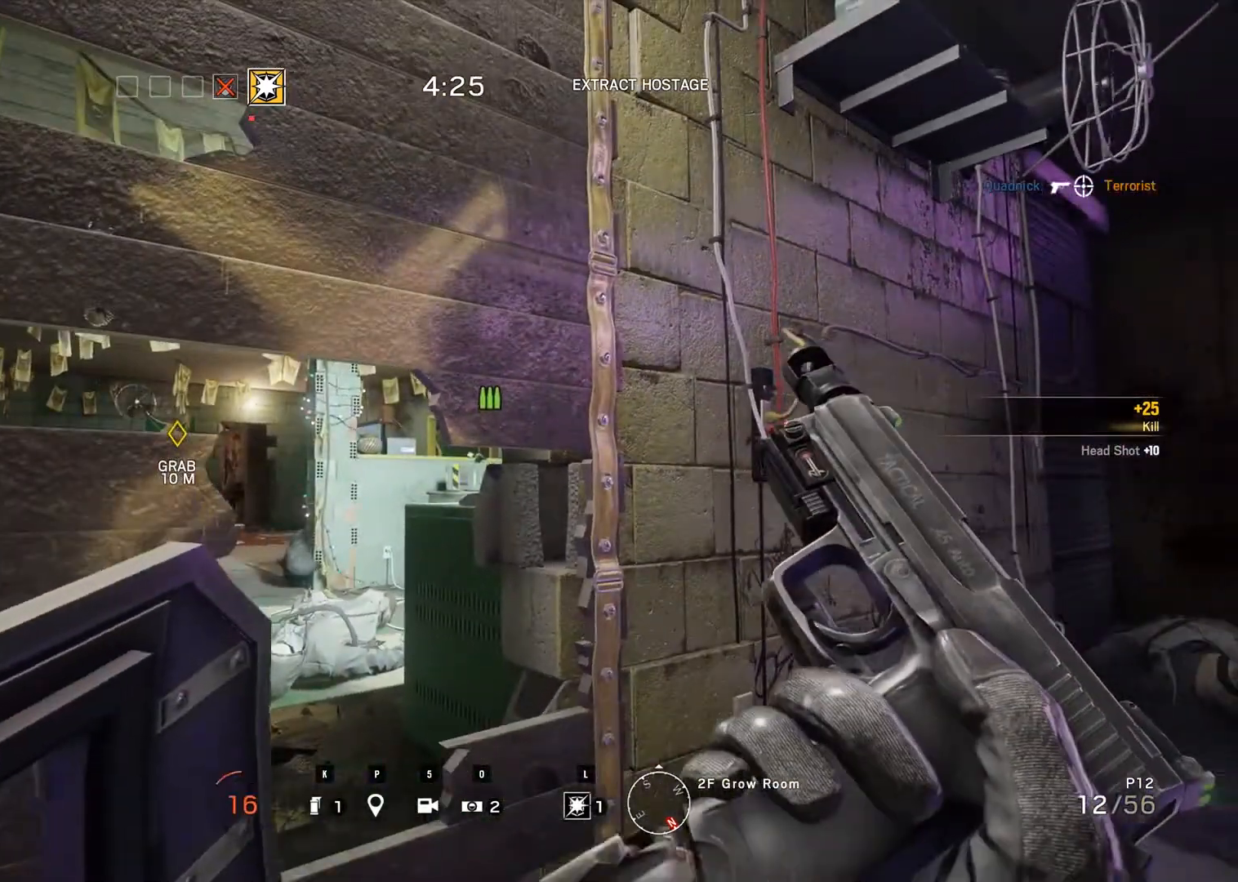
{"keys": [], "mouse": [], "events": []}
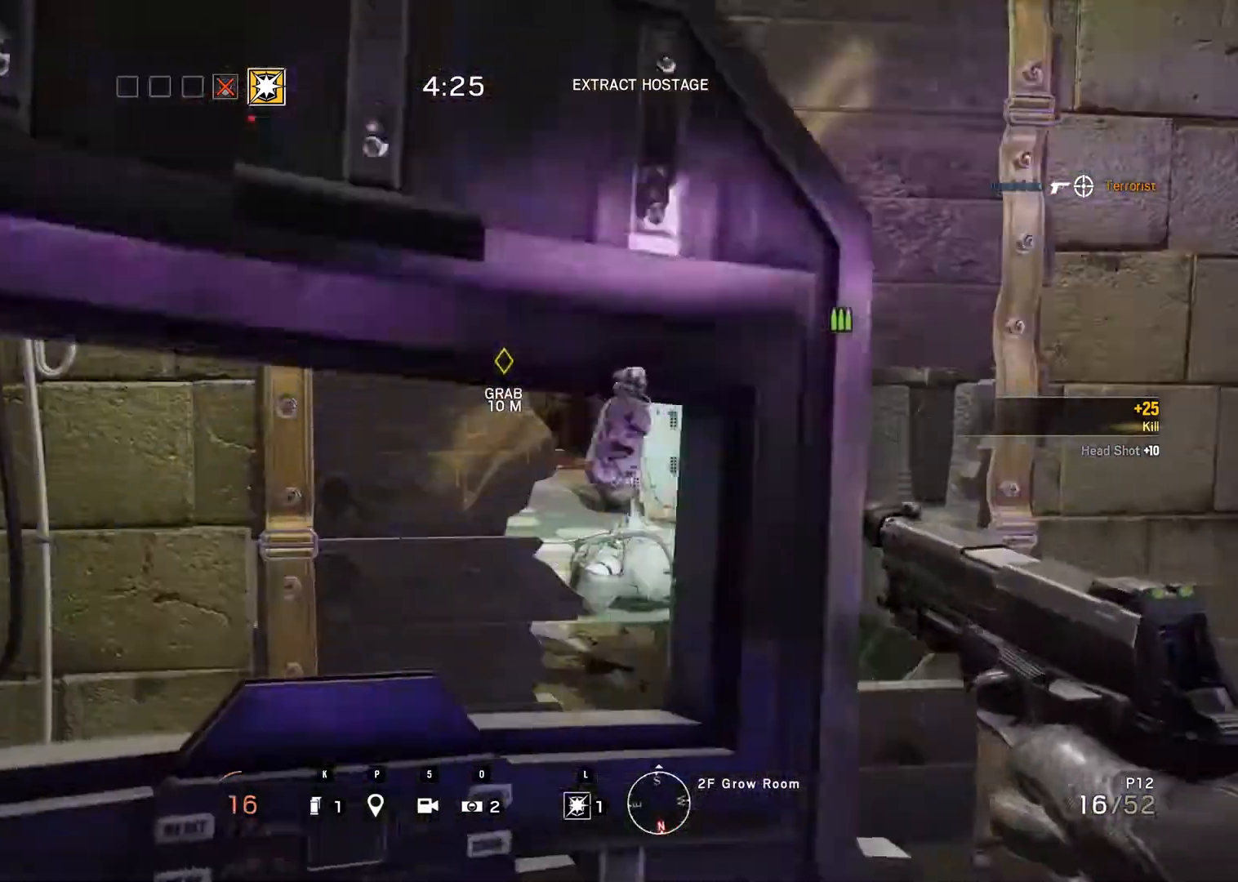
{"keys": [], "mouse": [], "events": []}
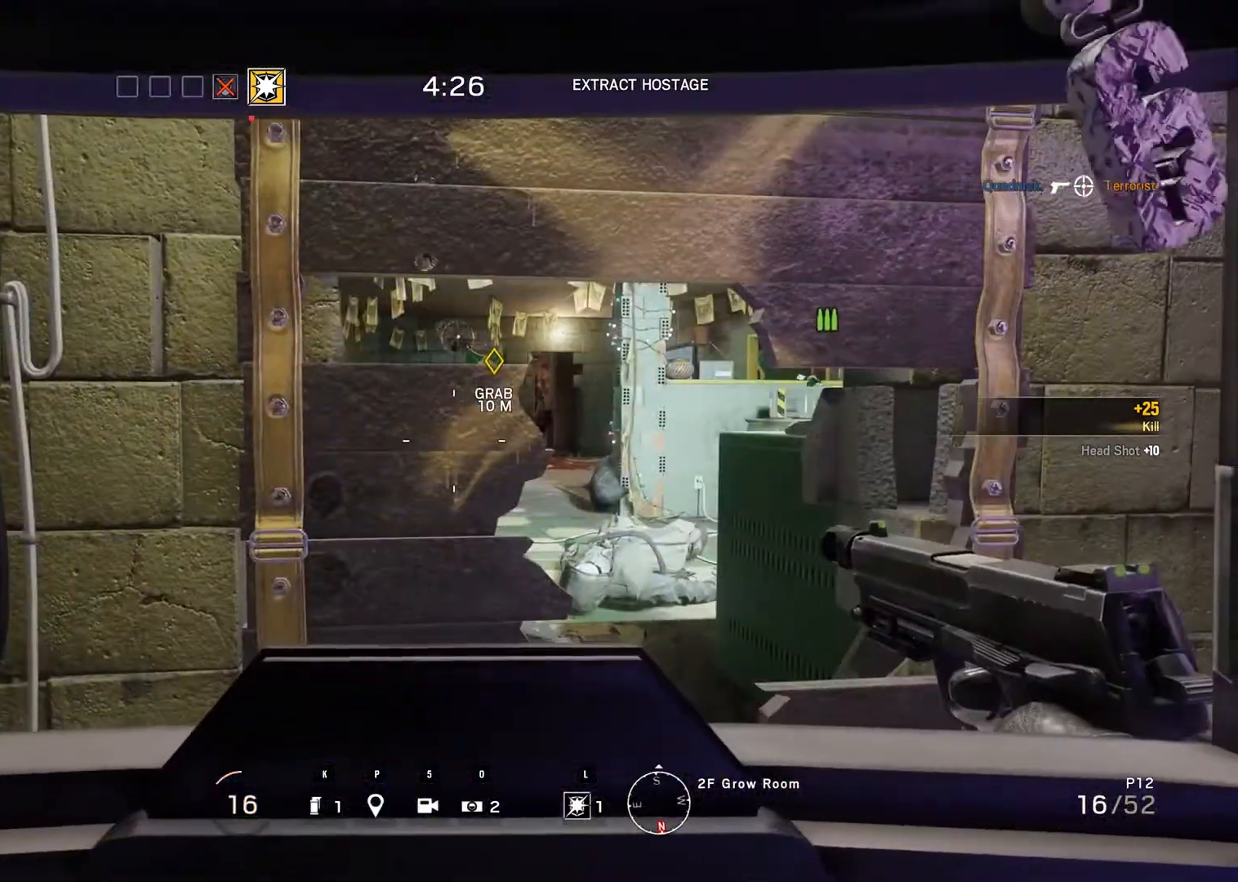
{"keys": ["m"], "mouse": [], "events": [[500, "m", "down"]]}
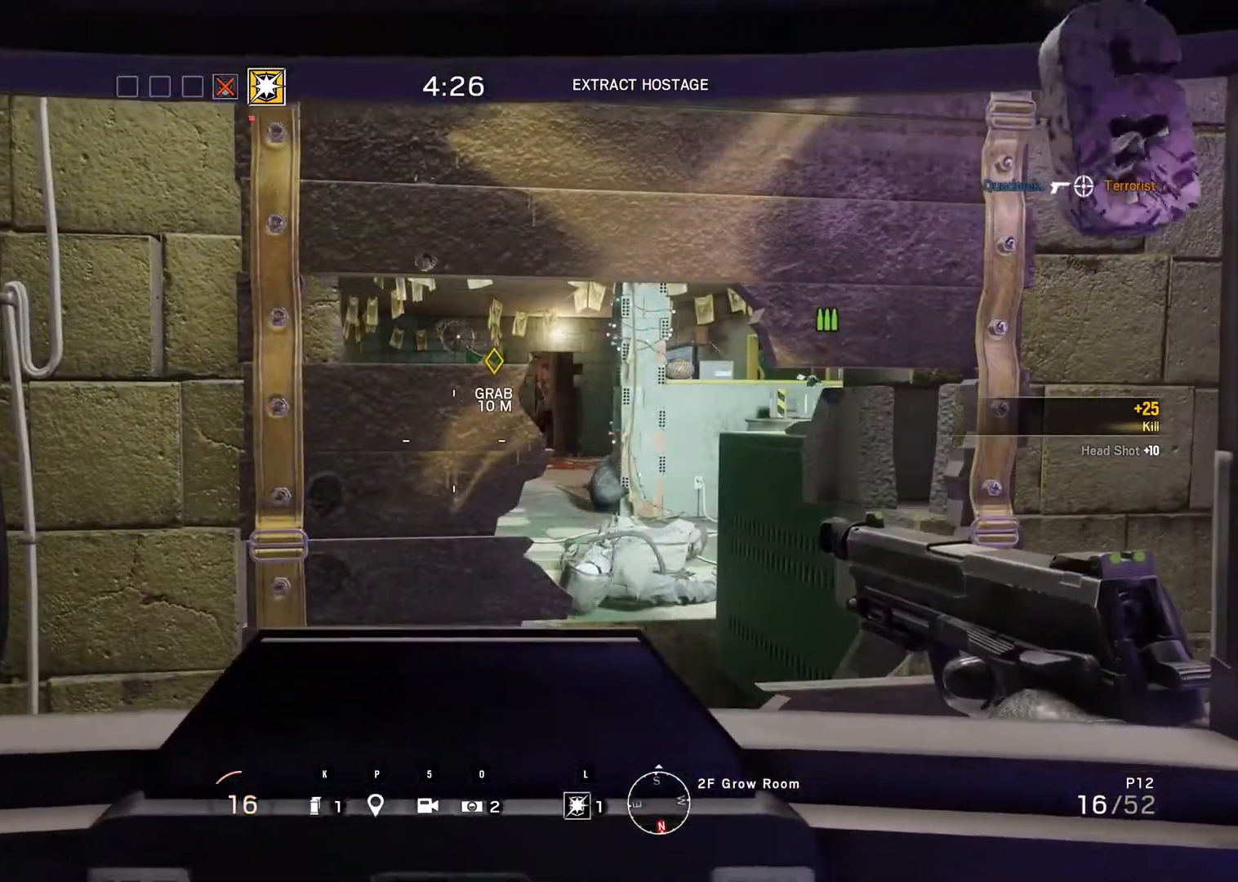
{"keys": [], "mouse": [], "events": [[233, "m", "up"]]}
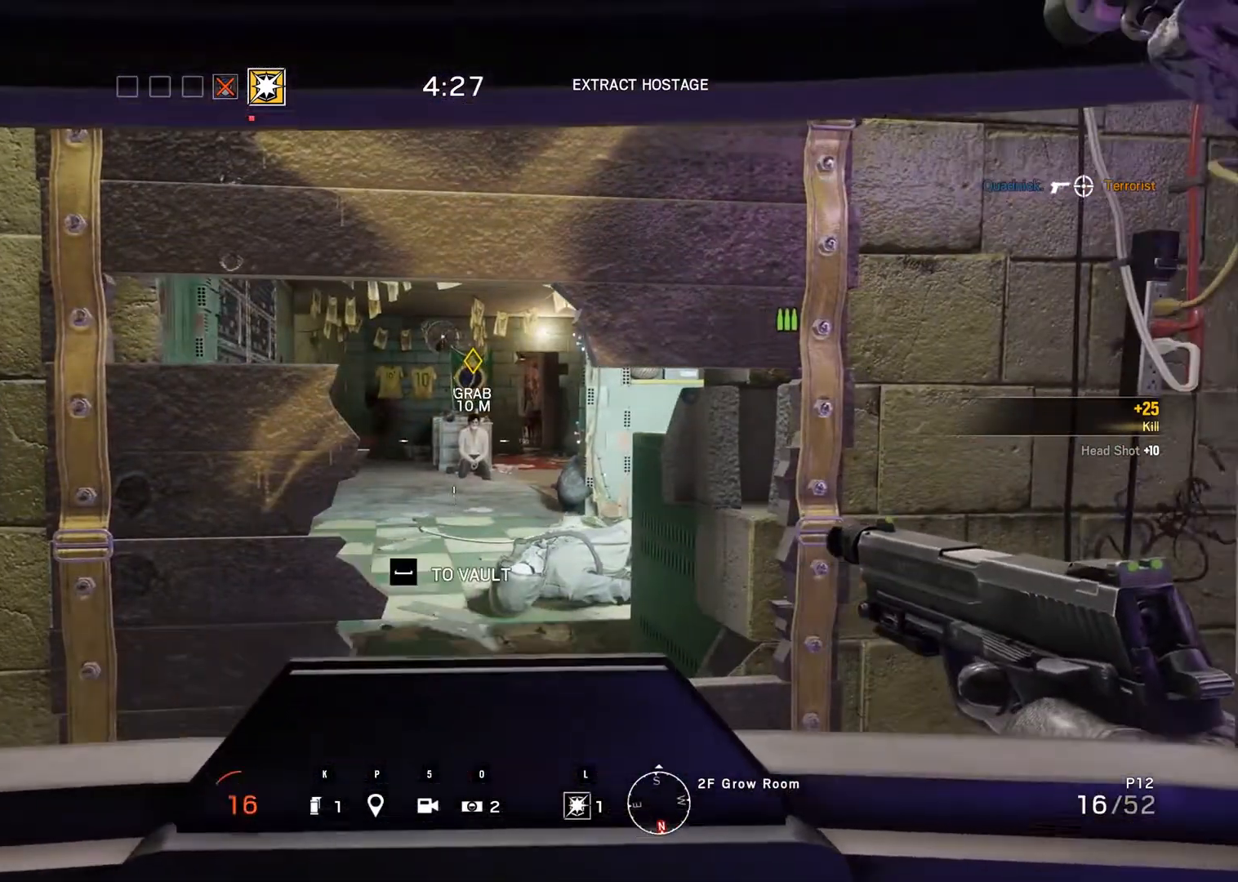
{"keys": ["ctrl_r"], "mouse": [], "events": [[200, "ctrl_r", "down"]]}